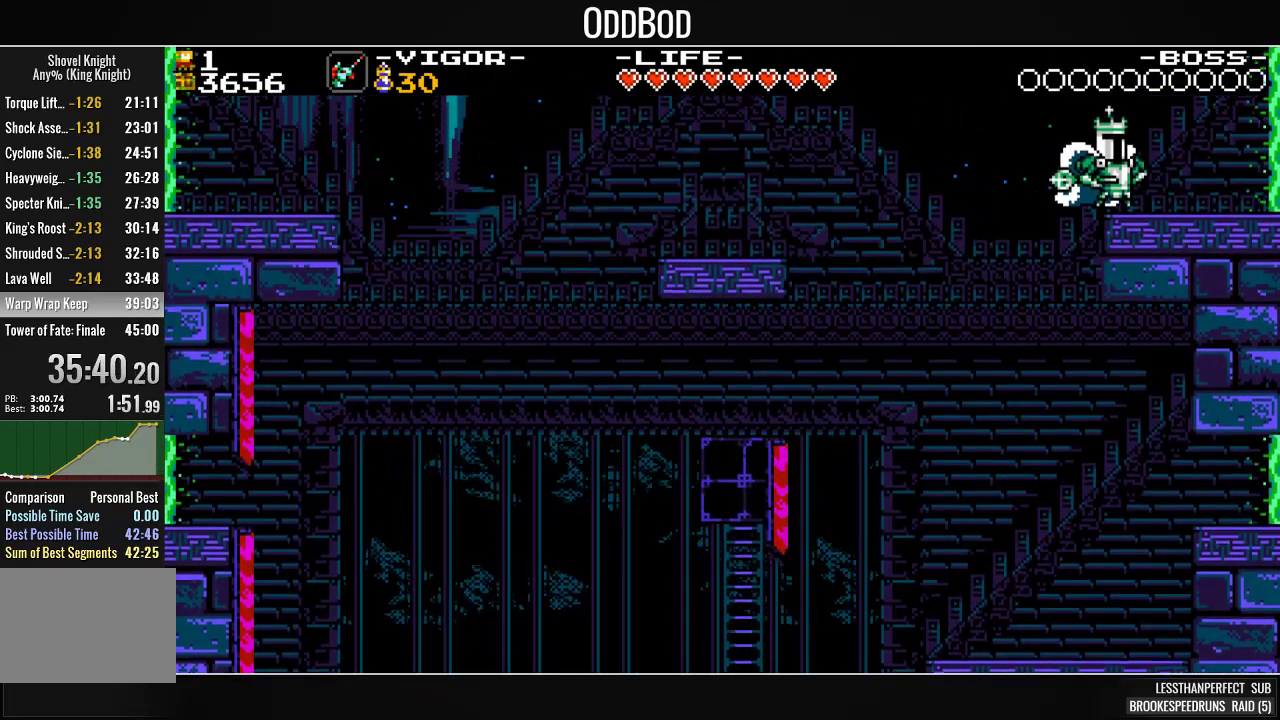
Gameplay with a controller (PlayStation layout); each line is a JSON object with the inputs held at the frame after it. "events" lists button and stick changes between this image and that frame as [ms after this image, input, new state], when the widget could be followed in between. Not read: START left_stick right_stick.
{"buttons": ["DPAD_RIGHT"], "events": [[467, "DPAD_RIGHT", "down"]]}
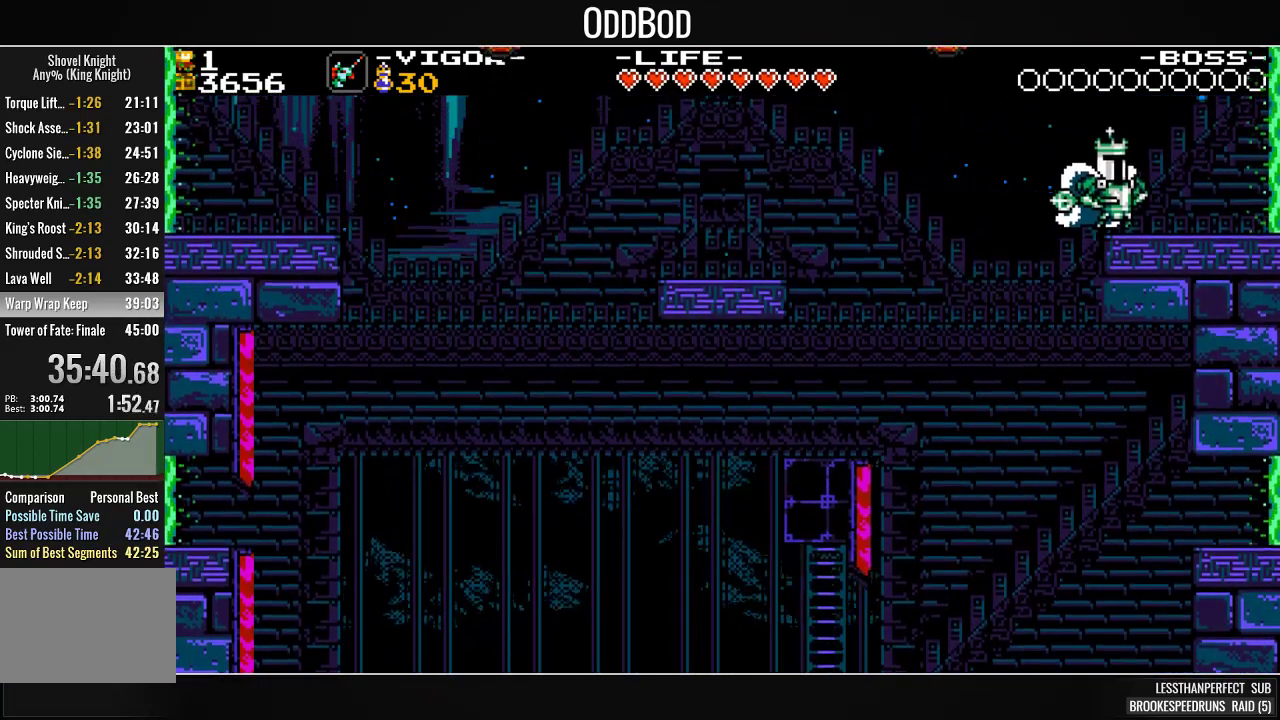
{"buttons": [], "events": [[67, "DPAD_RIGHT", "up"]]}
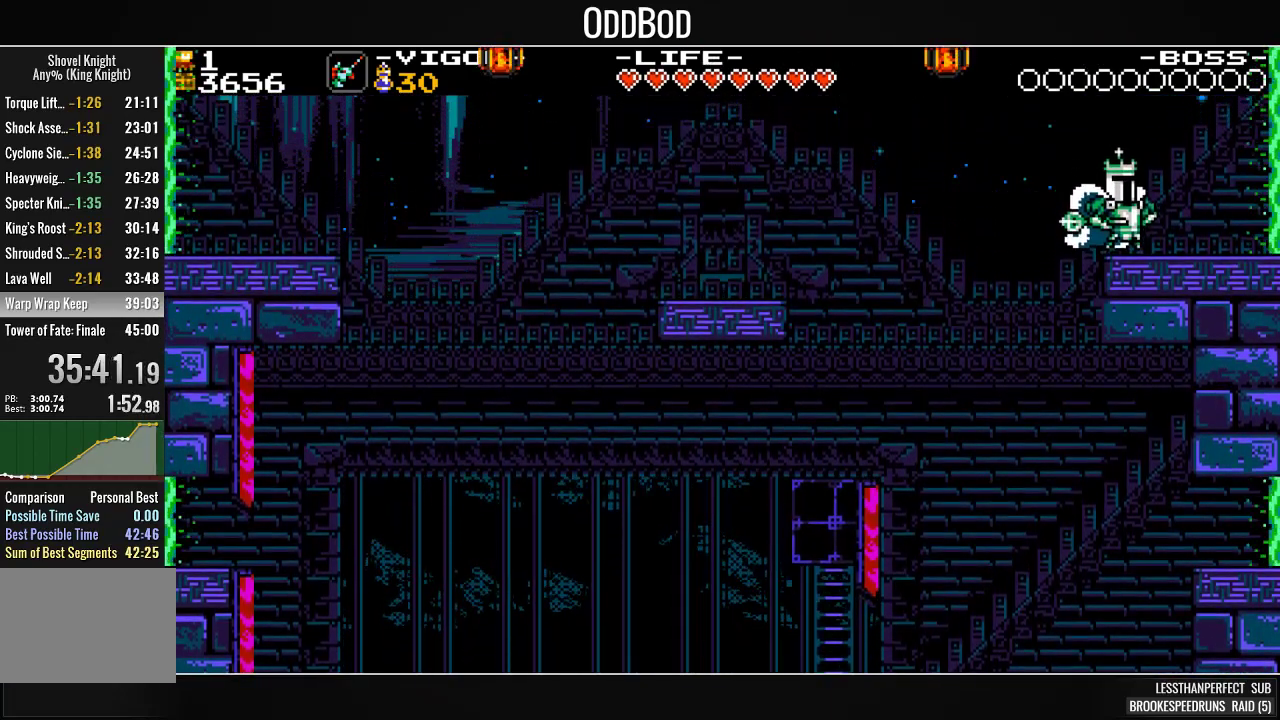
{"buttons": [], "events": []}
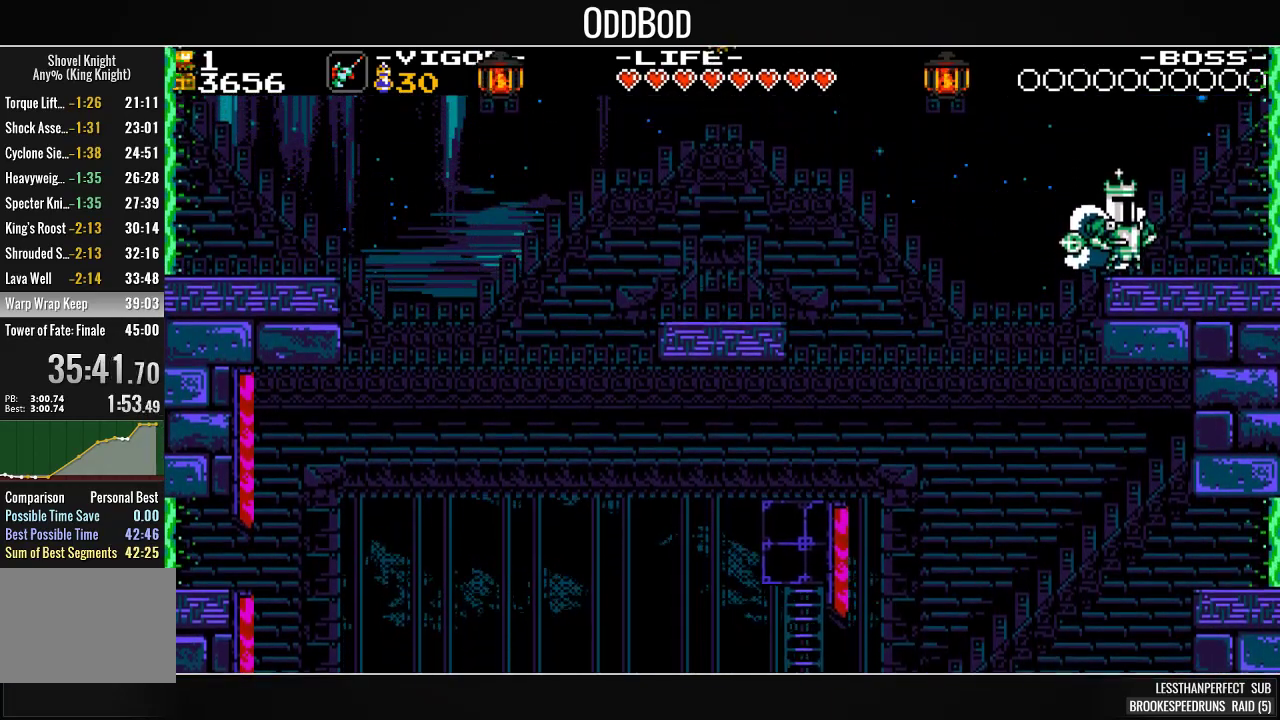
{"buttons": ["CROSS", "DPAD_LEFT"], "events": [[267, "CROSS", "down"], [400, "DPAD_LEFT", "down"]]}
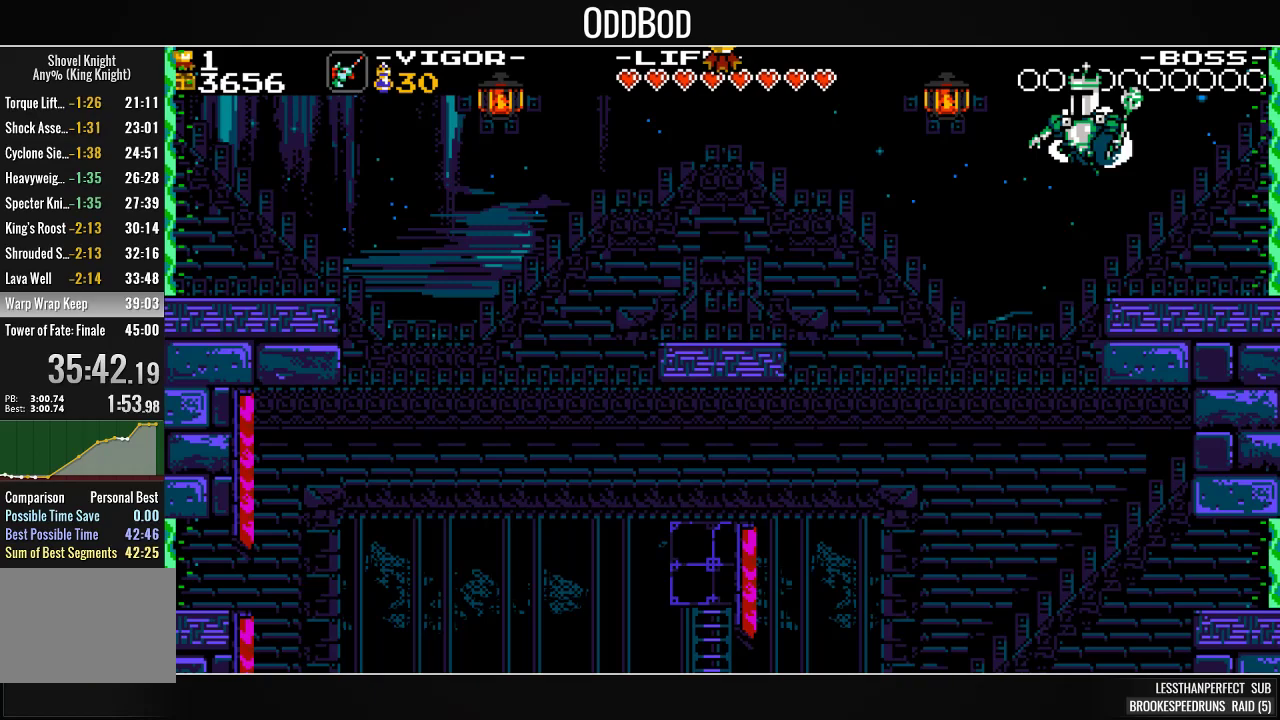
{"buttons": ["DPAD_LEFT"], "events": [[33, "SQUARE", "down"], [200, "CROSS", "up"], [233, "SQUARE", "up"]]}
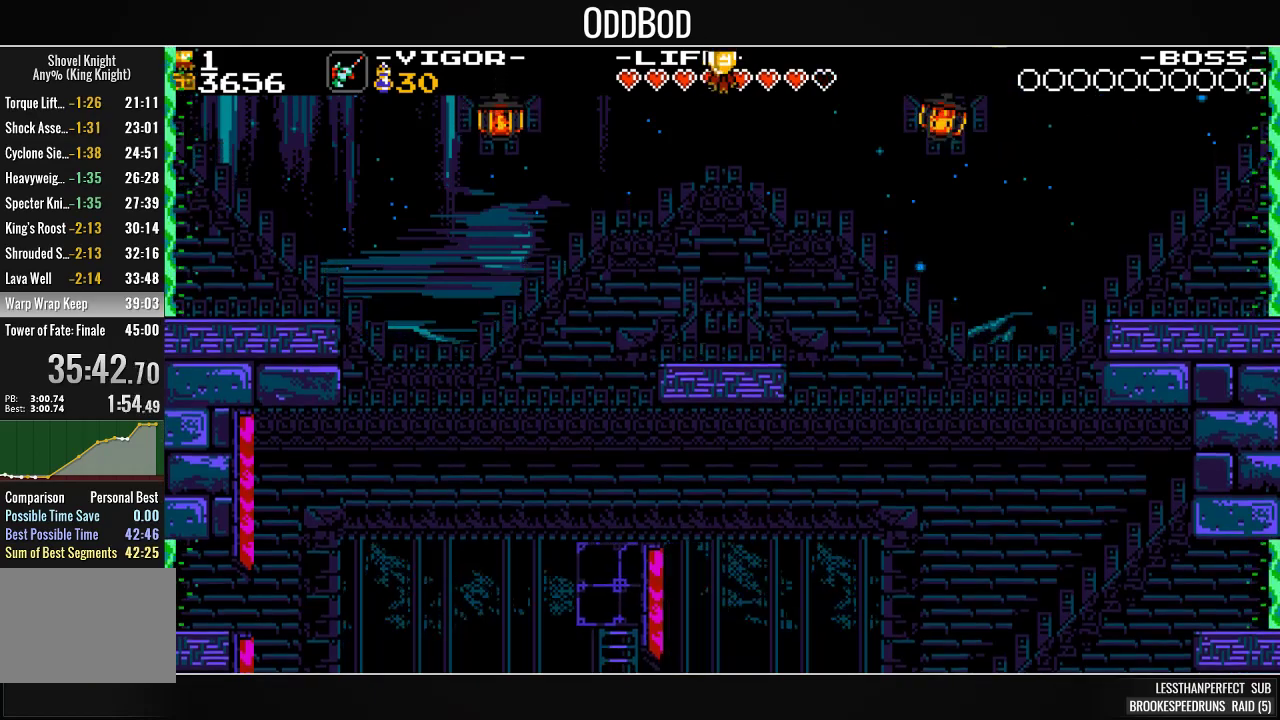
{"buttons": ["DPAD_RIGHT"], "events": [[67, "DPAD_LEFT", "up"], [267, "DPAD_LEFT", "down"], [367, "DPAD_LEFT", "up"], [433, "DPAD_RIGHT", "down"]]}
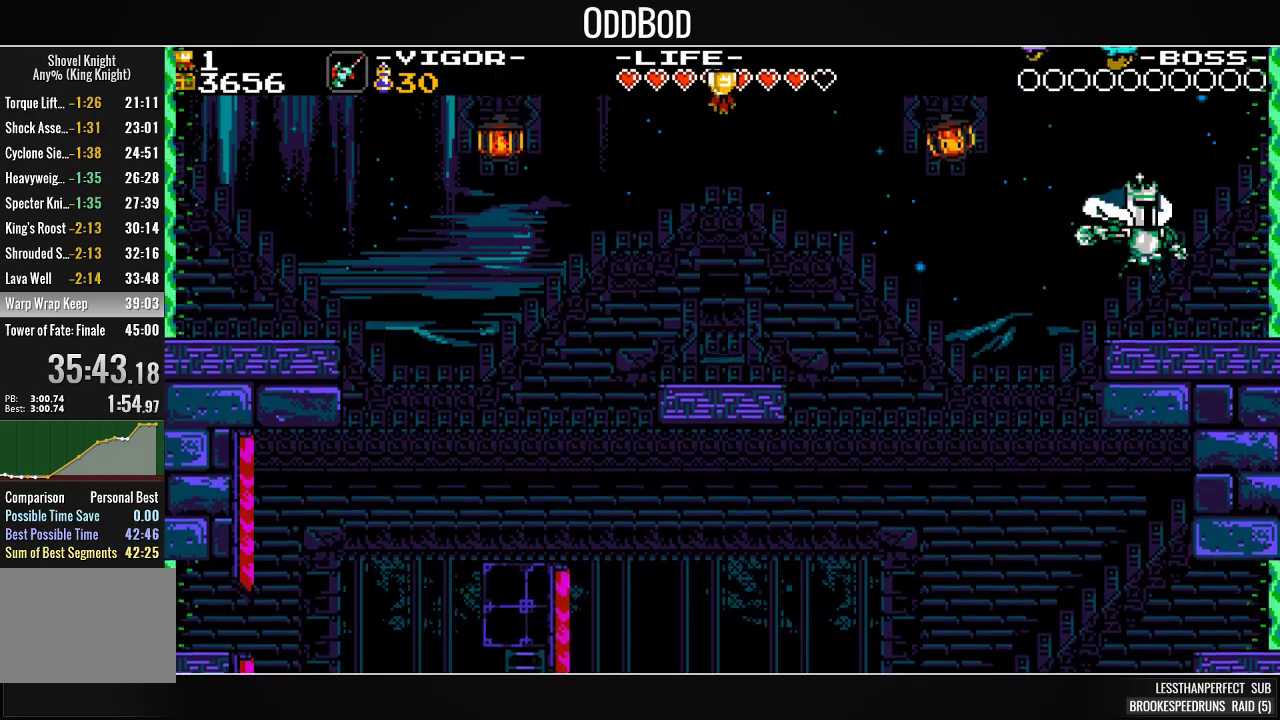
{"buttons": [], "events": [[167, "DPAD_RIGHT", "up"]]}
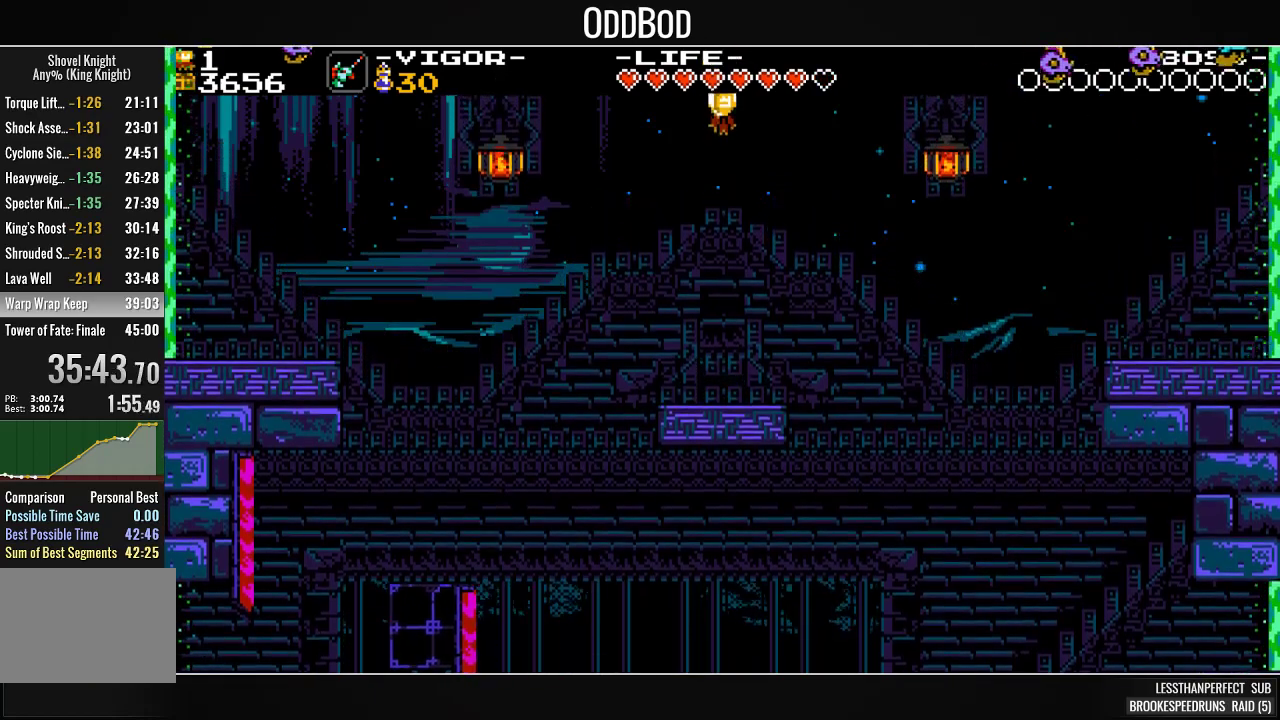
{"buttons": [], "events": [[33, "DPAD_LEFT", "down"], [167, "DPAD_LEFT", "up"]]}
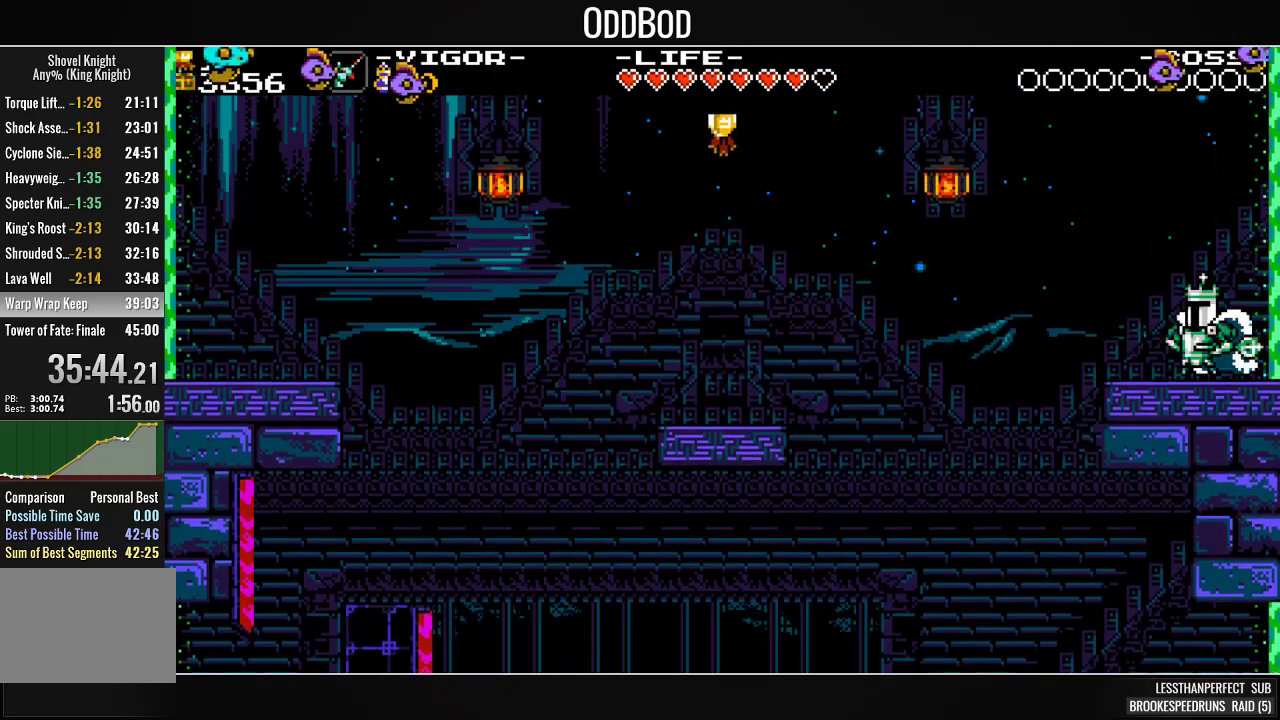
{"buttons": [], "events": []}
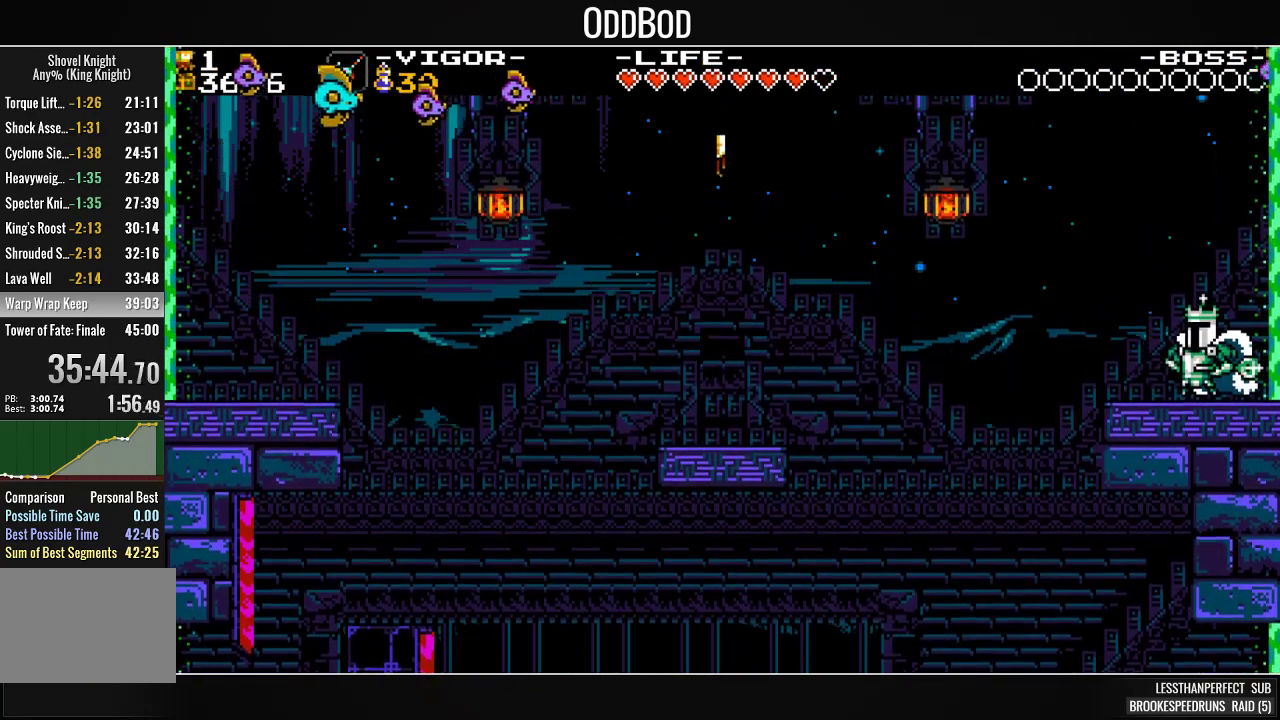
{"buttons": ["CROSS", "DPAD_LEFT"], "events": [[333, "DPAD_LEFT", "down"], [400, "CROSS", "down"]]}
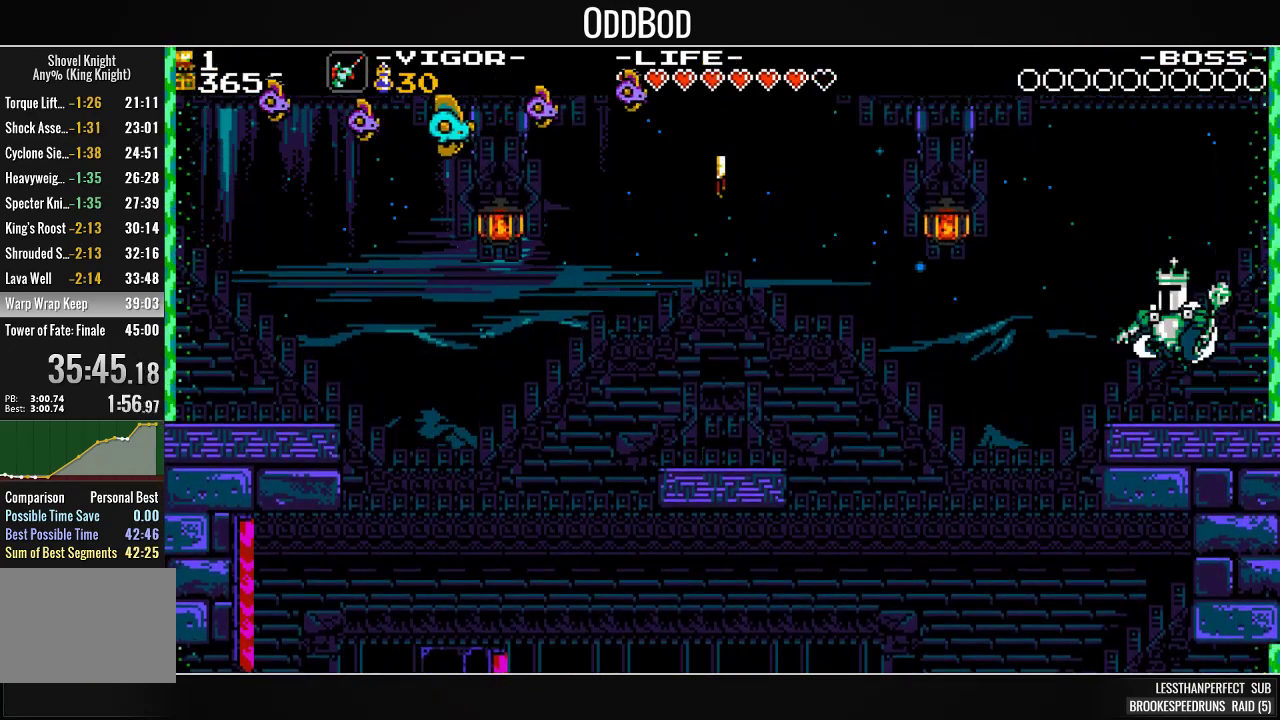
{"buttons": ["CROSS", "SQUARE", "DPAD_LEFT"], "events": [[400, "SQUARE", "down"]]}
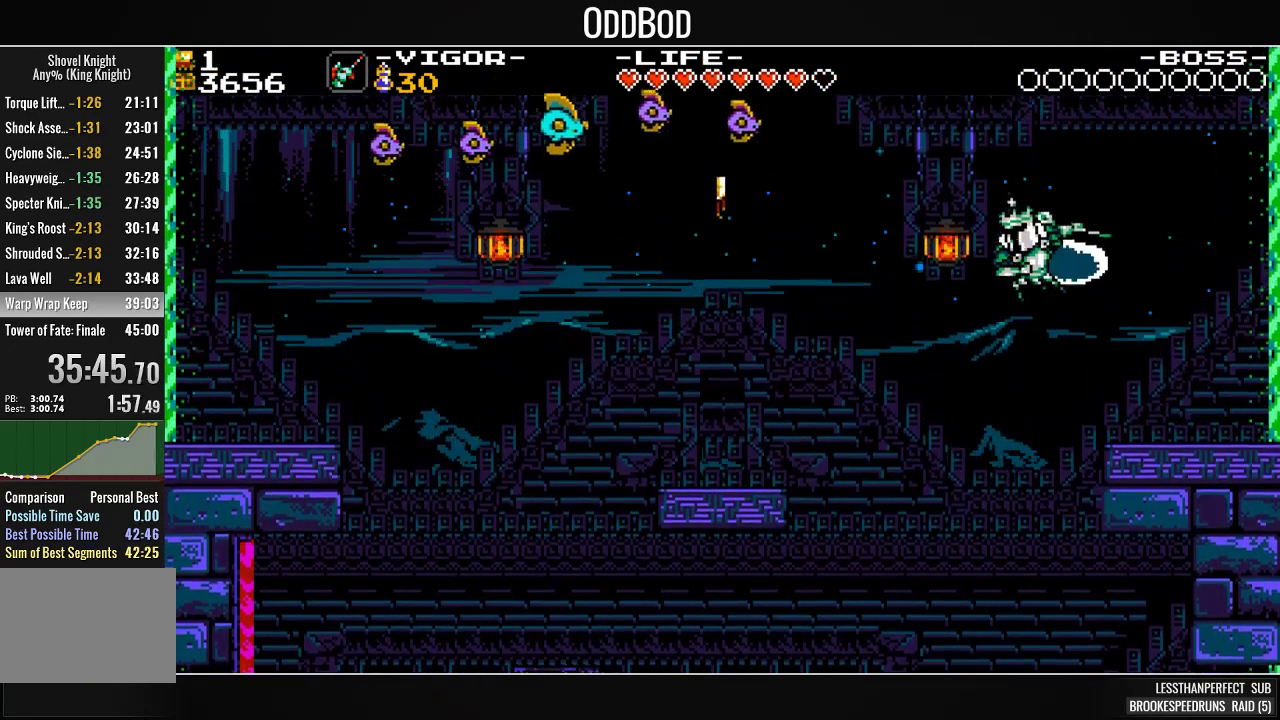
{"buttons": ["DPAD_LEFT"], "events": [[233, "DPAD_LEFT", "up"], [300, "CROSS", "up"], [300, "DPAD_LEFT", "down"], [367, "SQUARE", "up"]]}
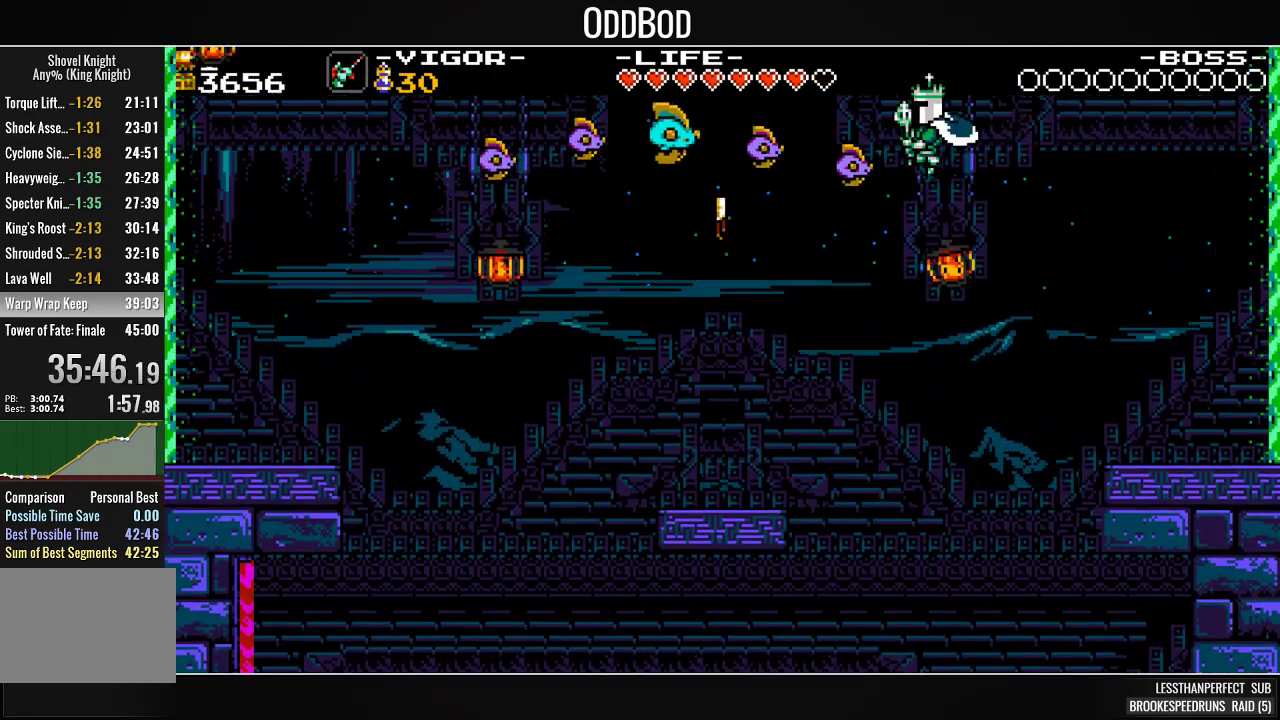
{"buttons": [], "events": [[100, "DPAD_LEFT", "up"], [267, "DPAD_RIGHT", "down"], [333, "DPAD_RIGHT", "up"]]}
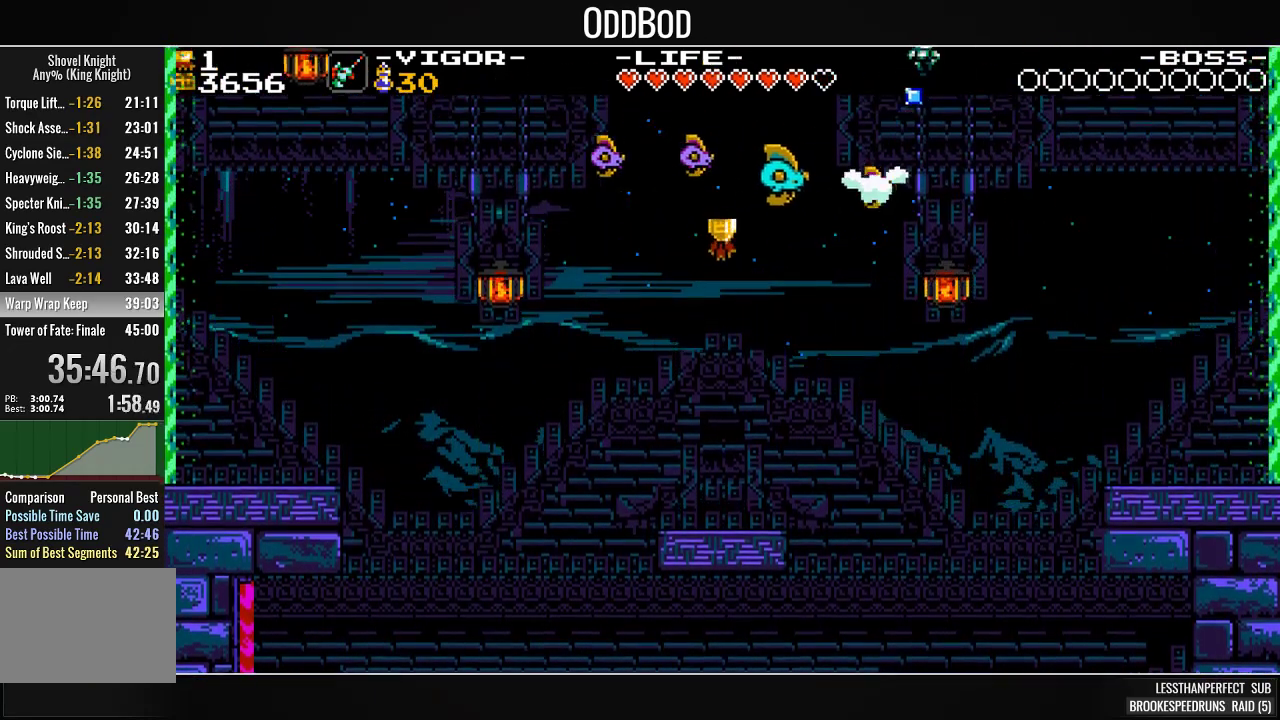
{"buttons": [], "events": []}
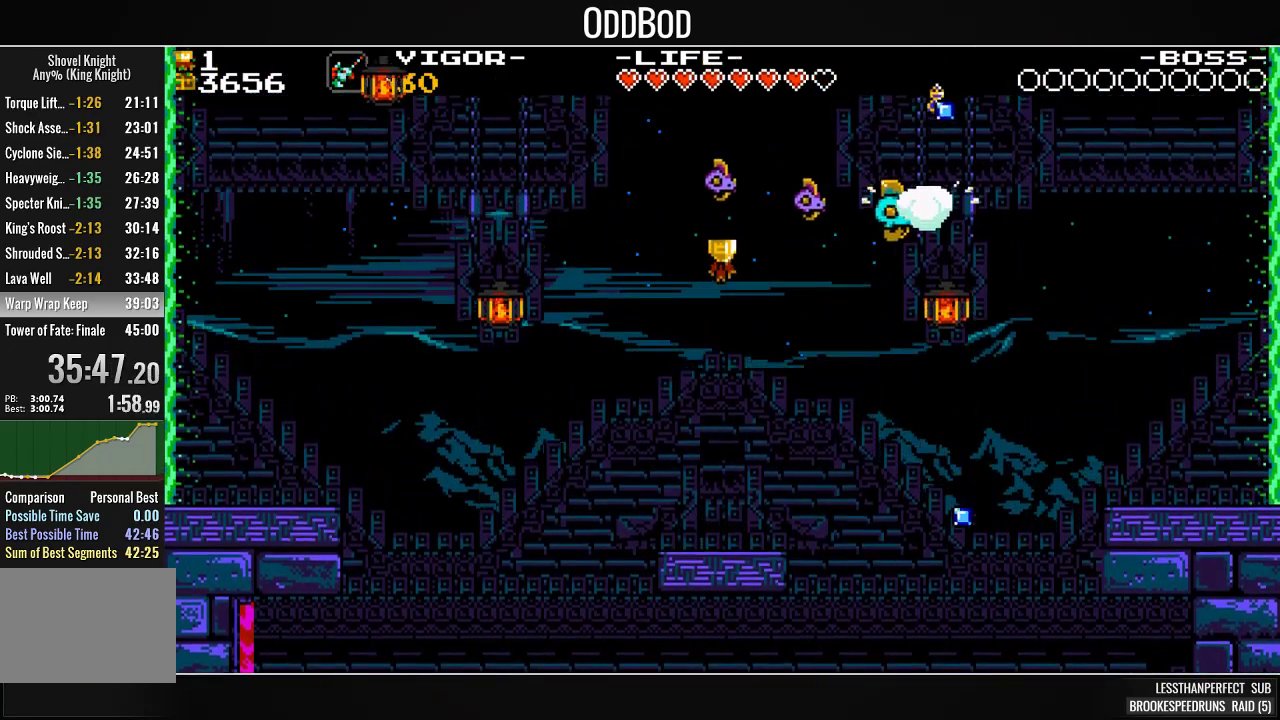
{"buttons": [], "events": []}
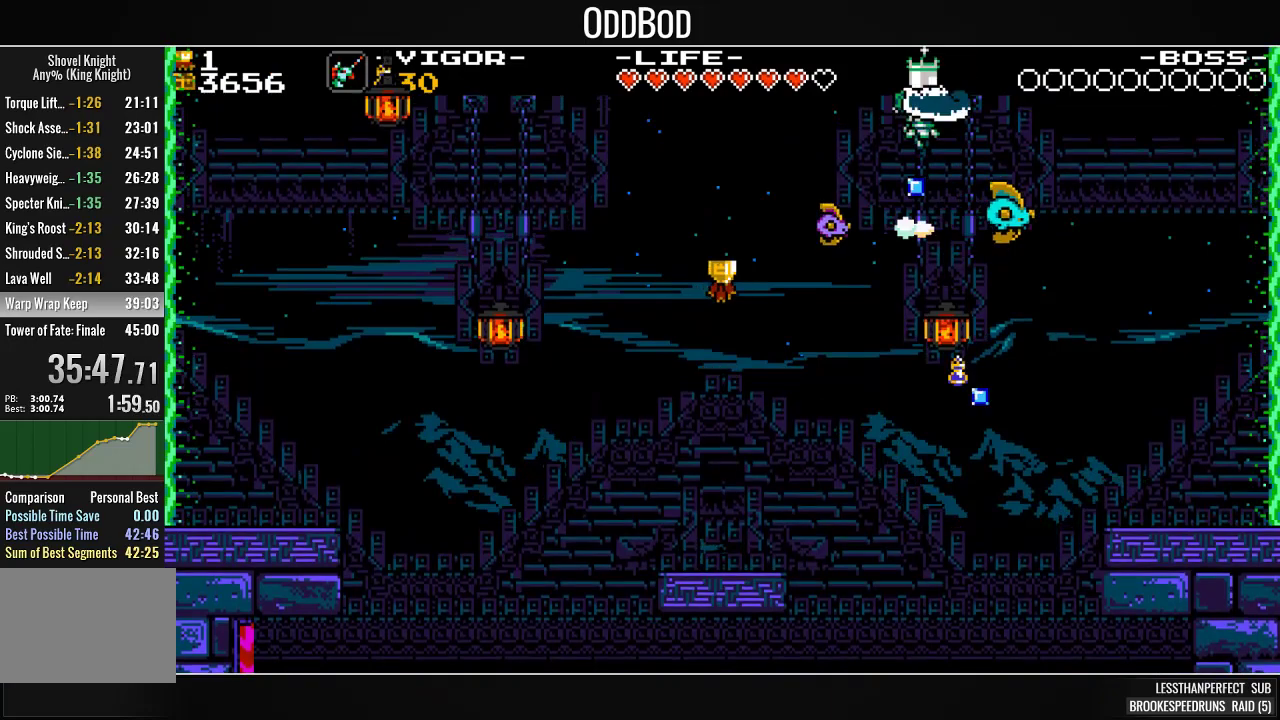
{"buttons": [], "events": []}
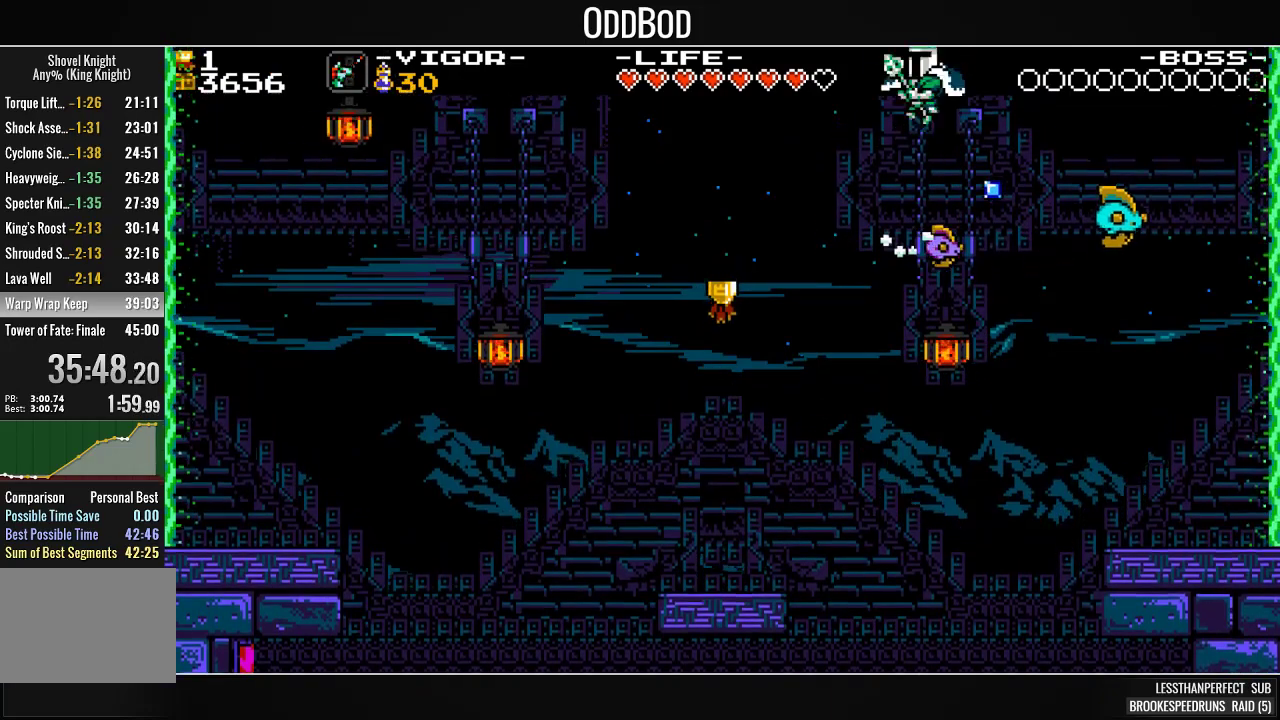
{"buttons": [], "events": []}
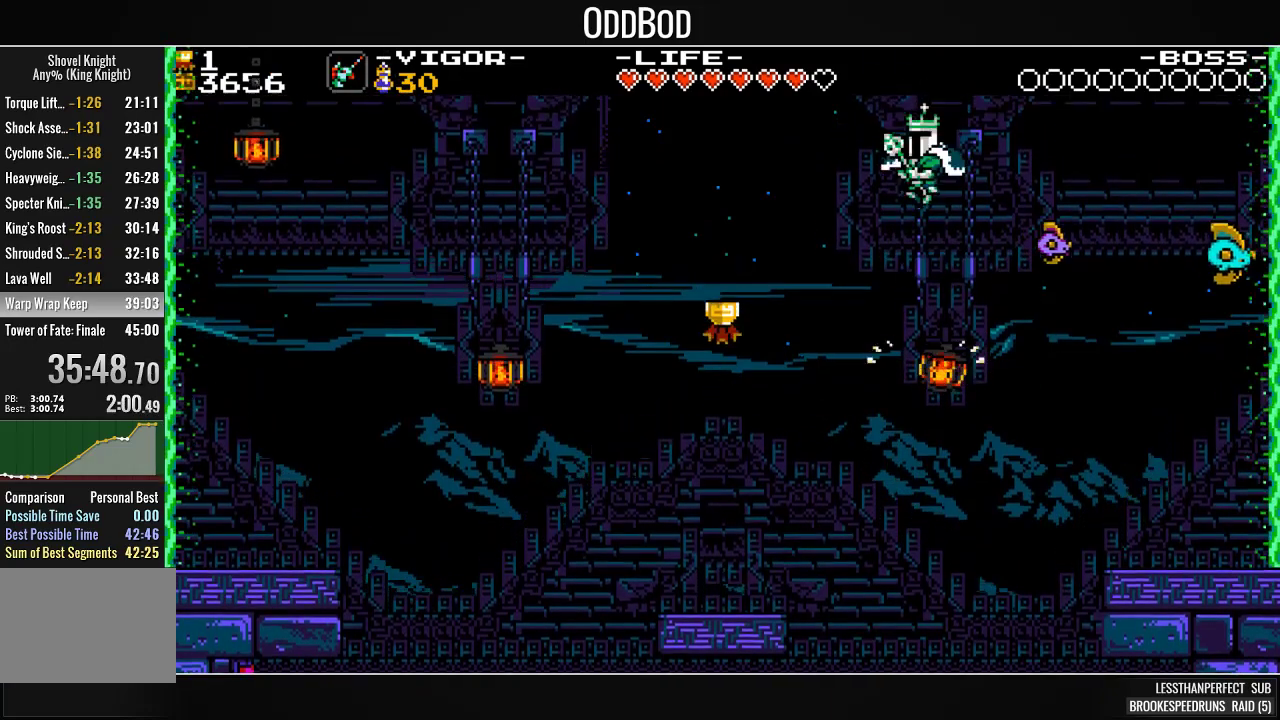
{"buttons": [], "events": []}
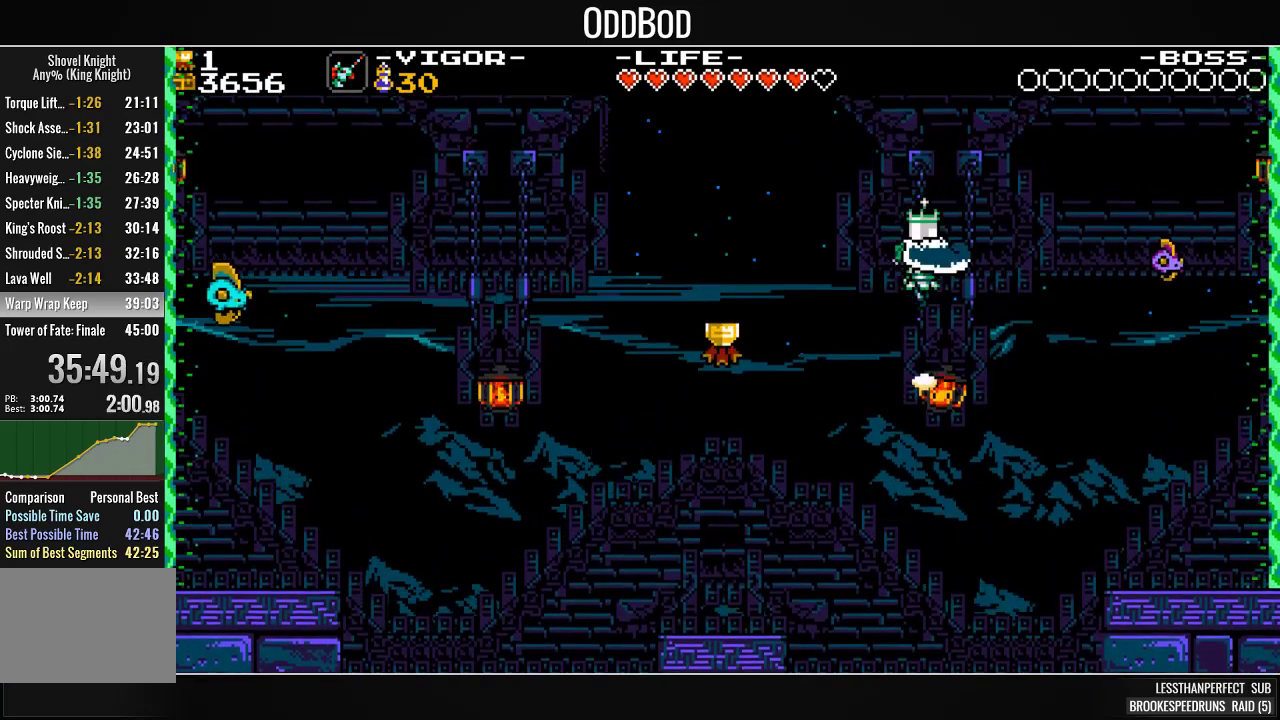
{"buttons": [], "events": []}
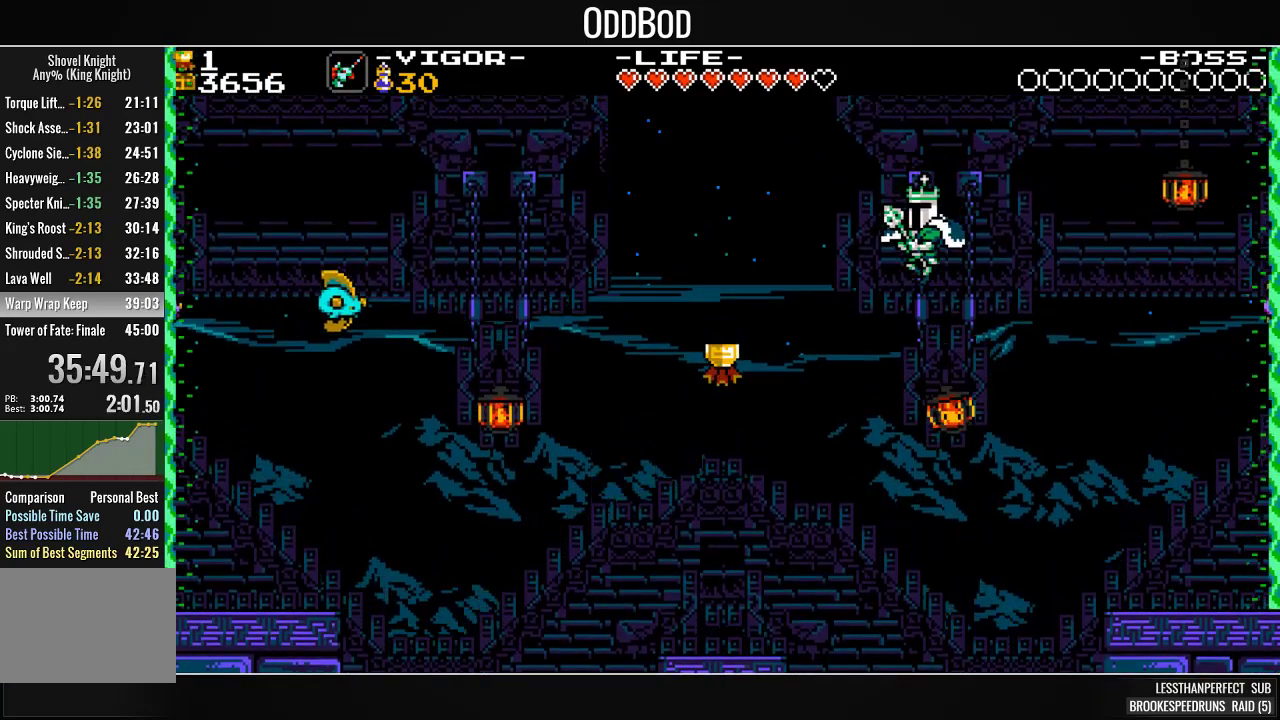
{"buttons": ["SQUARE", "DPAD_RIGHT"], "events": [[300, "DPAD_RIGHT", "down"], [433, "SQUARE", "down"]]}
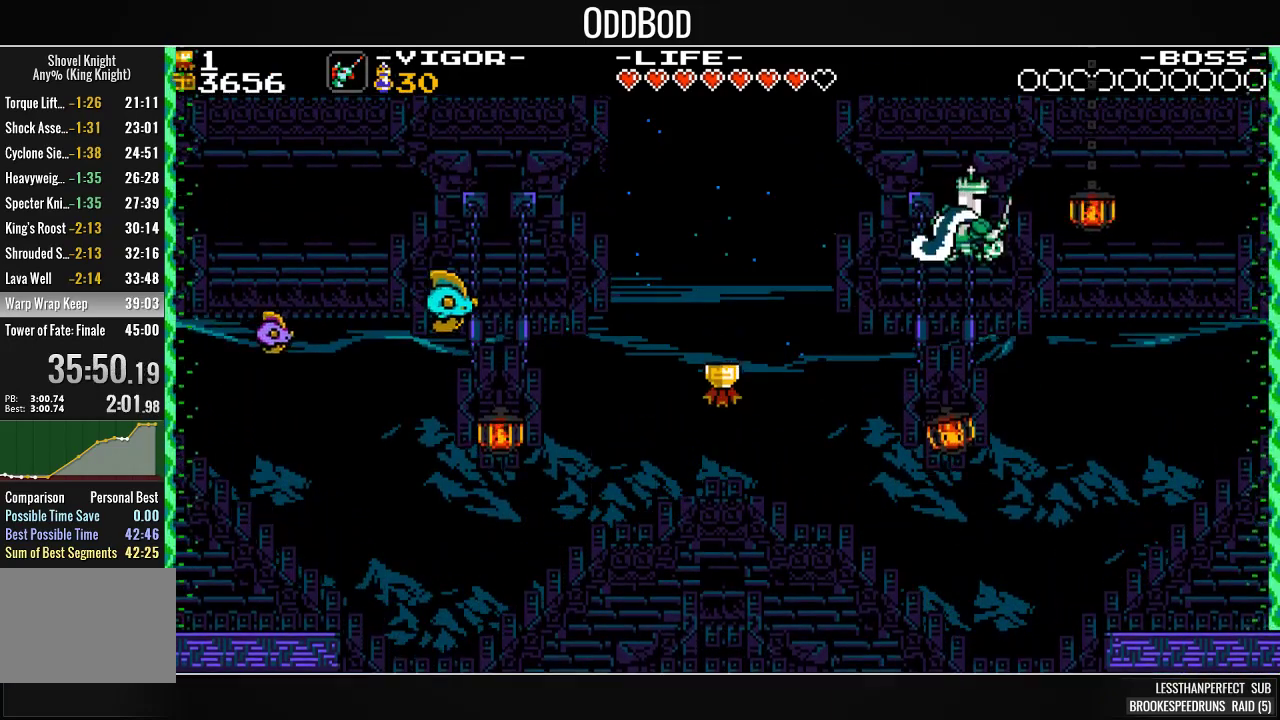
{"buttons": [], "events": [[67, "SQUARE", "up"], [267, "DPAD_RIGHT", "up"]]}
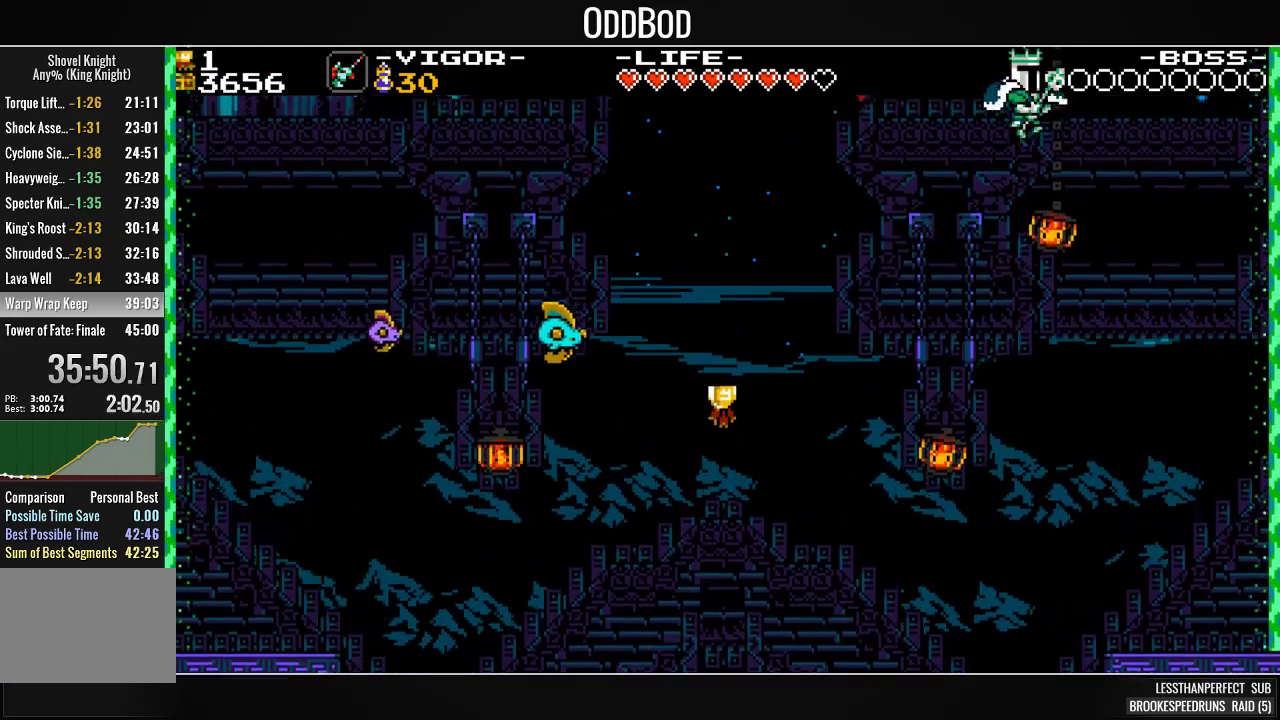
{"buttons": [], "events": [[133, "DPAD_RIGHT", "down"], [233, "DPAD_RIGHT", "up"]]}
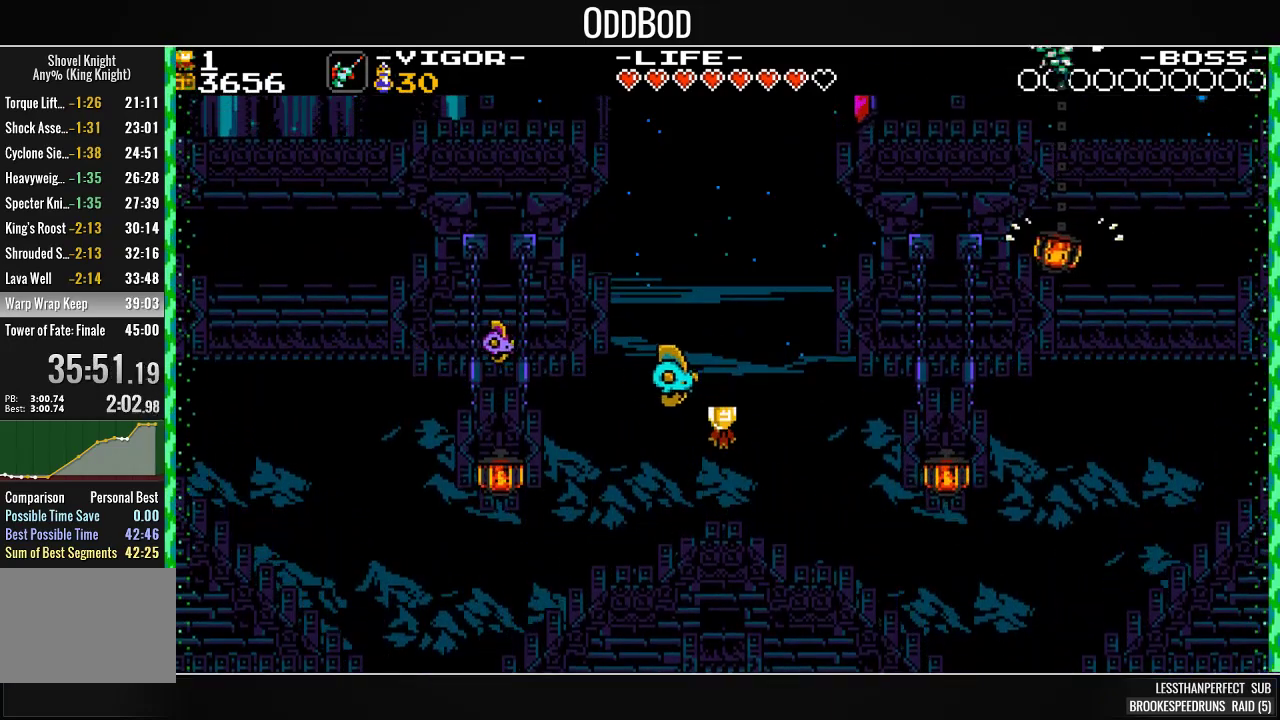
{"buttons": [], "events": [[67, "DPAD_RIGHT", "down"], [167, "DPAD_RIGHT", "up"], [367, "DPAD_RIGHT", "down"], [467, "DPAD_RIGHT", "up"]]}
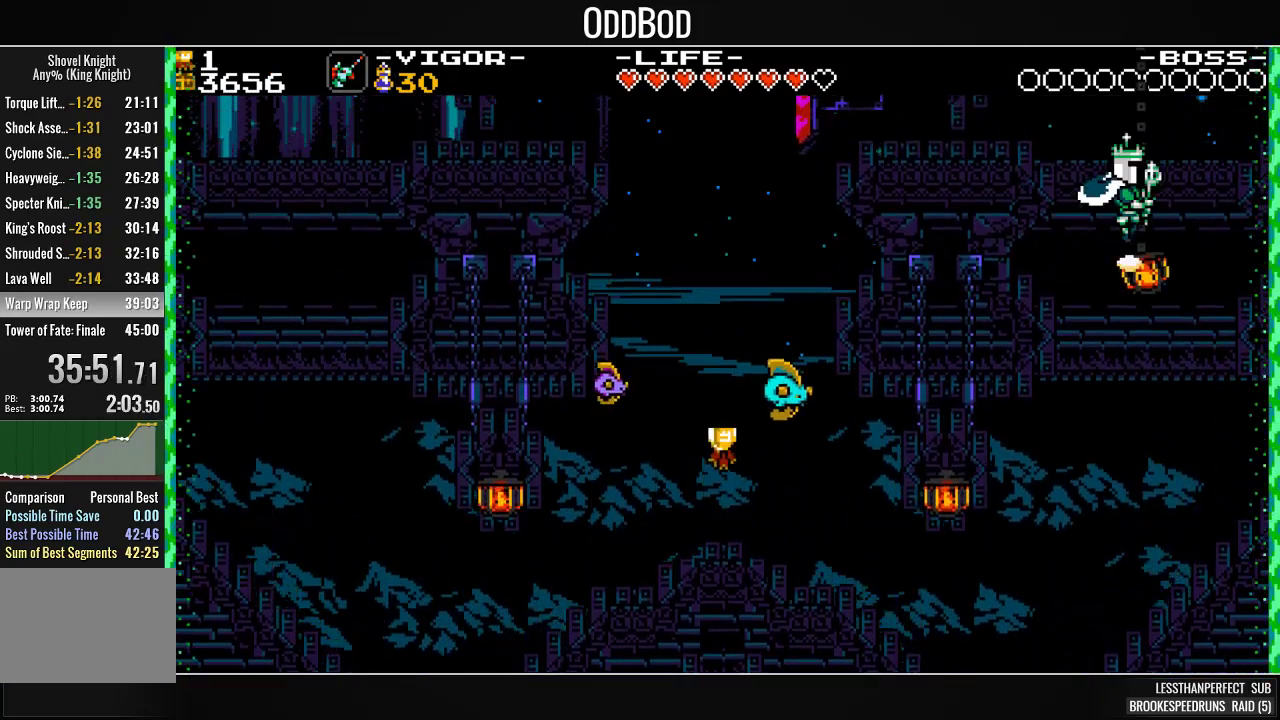
{"buttons": ["DPAD_RIGHT"], "events": [[100, "DPAD_RIGHT", "down"], [200, "DPAD_RIGHT", "up"], [300, "DPAD_RIGHT", "down"], [400, "DPAD_RIGHT", "up"], [467, "DPAD_RIGHT", "down"]]}
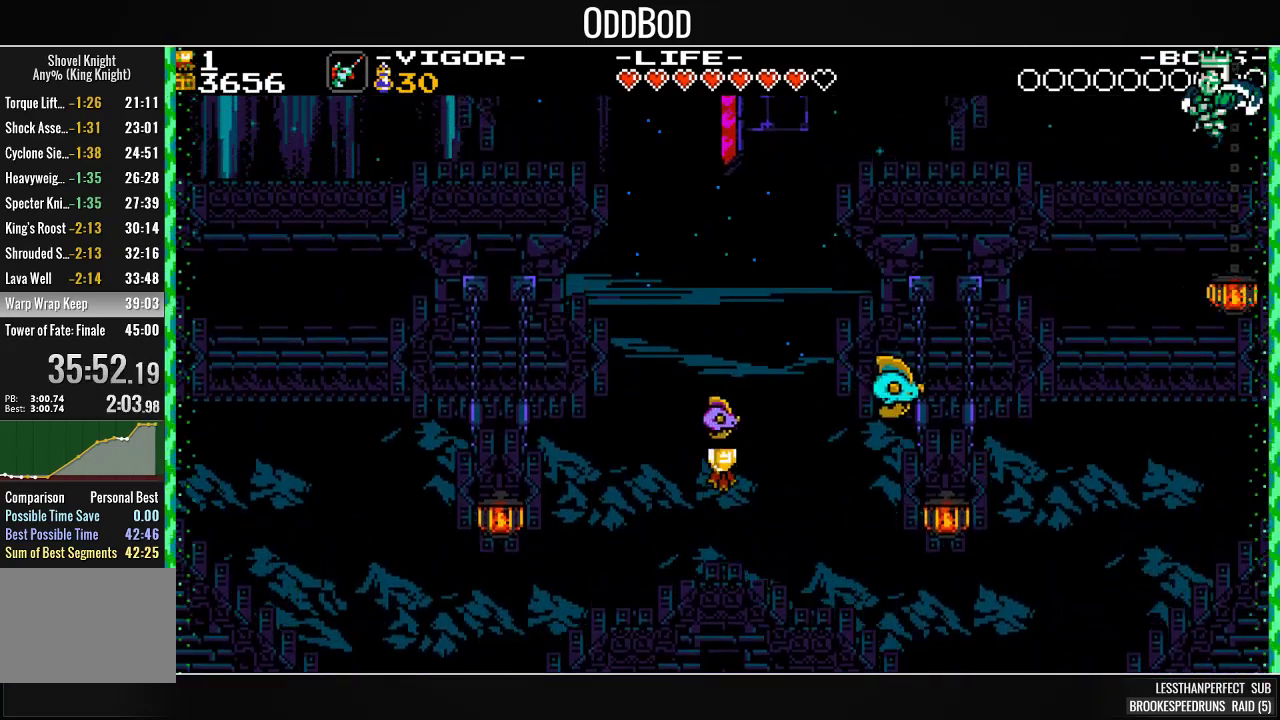
{"buttons": [], "events": [[133, "DPAD_RIGHT", "up"], [233, "DPAD_RIGHT", "down"], [333, "DPAD_RIGHT", "up"], [400, "DPAD_RIGHT", "down"], [467, "DPAD_RIGHT", "up"]]}
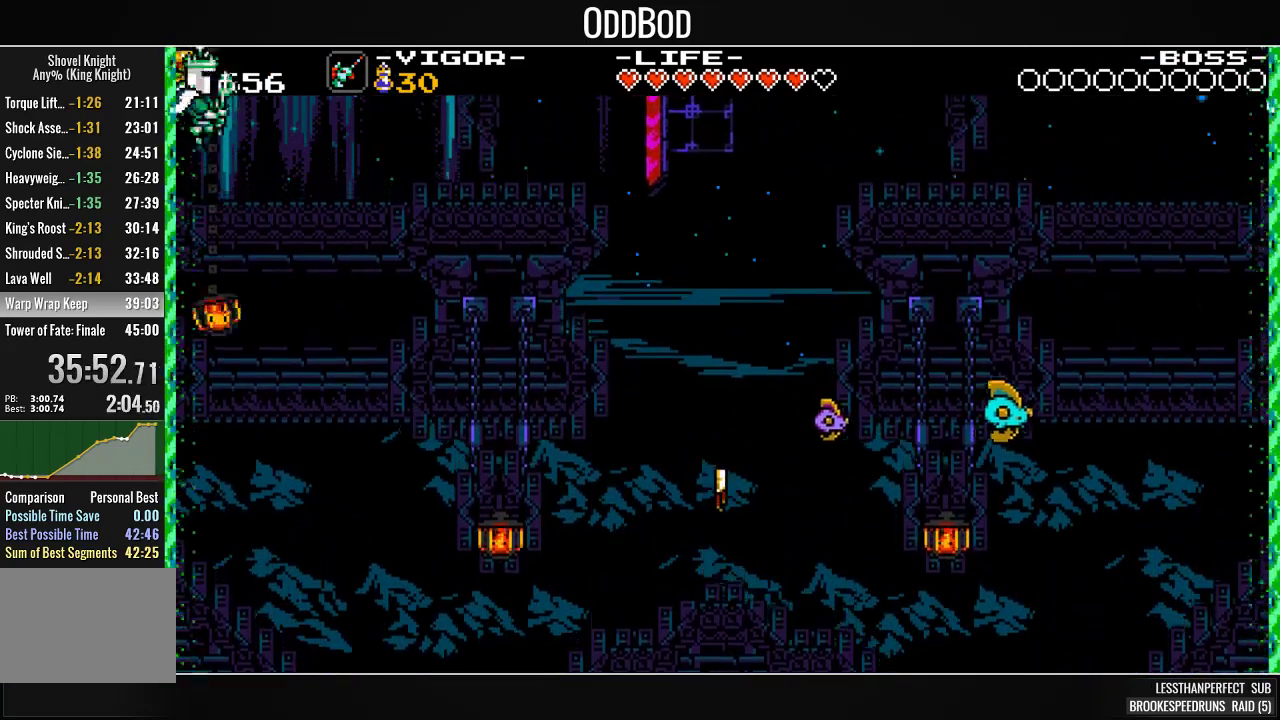
{"buttons": ["DPAD_RIGHT"], "events": [[100, "DPAD_RIGHT", "down"], [233, "DPAD_RIGHT", "up"], [300, "DPAD_RIGHT", "down"], [400, "DPAD_RIGHT", "up"], [500, "DPAD_RIGHT", "down"]]}
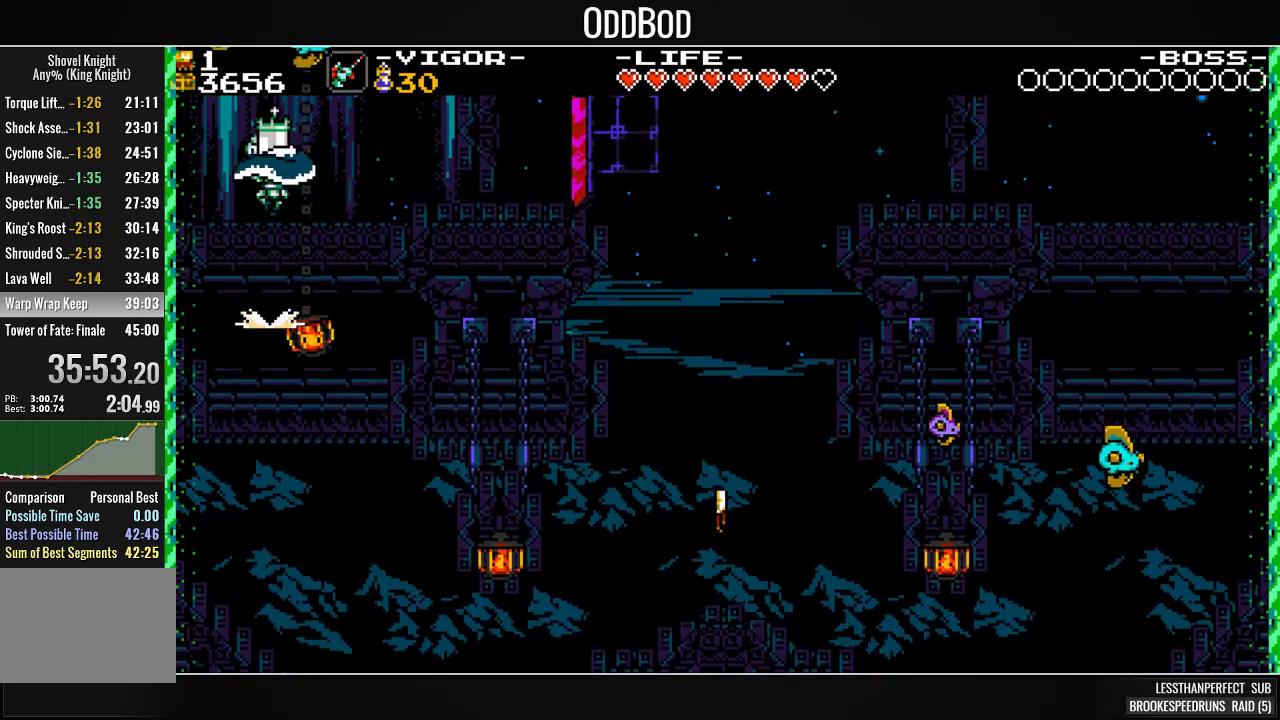
{"buttons": ["DPAD_RIGHT"], "events": [[100, "DPAD_RIGHT", "up"], [233, "DPAD_RIGHT", "down"], [333, "DPAD_RIGHT", "up"], [433, "DPAD_RIGHT", "down"]]}
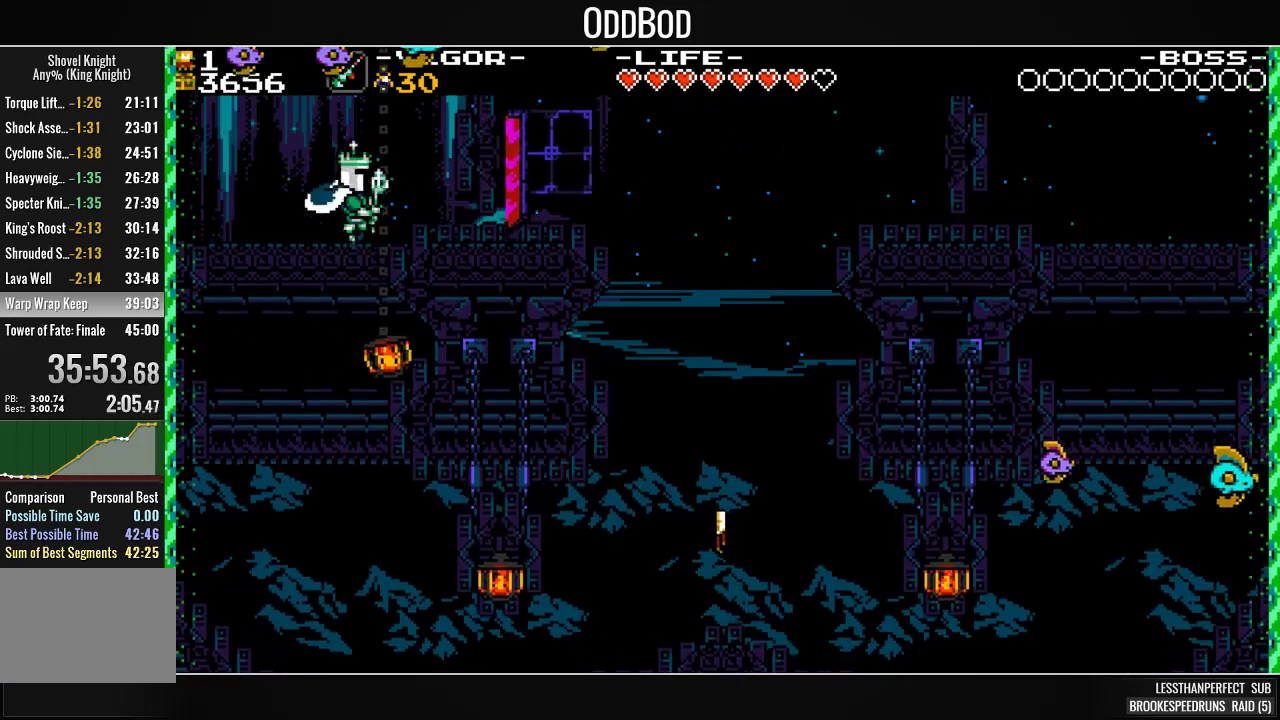
{"buttons": ["DPAD_LEFT"], "events": [[67, "DPAD_RIGHT", "up"], [133, "DPAD_RIGHT", "down"], [233, "DPAD_RIGHT", "up"], [500, "DPAD_LEFT", "down"]]}
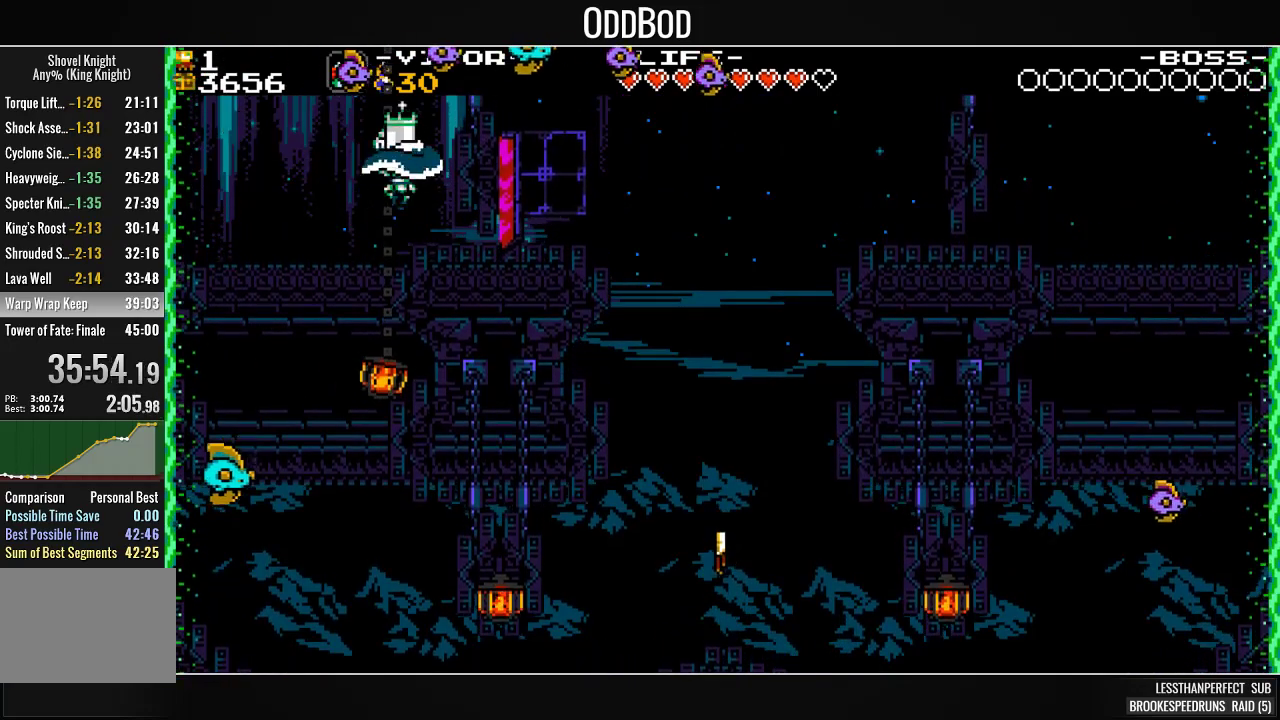
{"buttons": ["DPAD_LEFT"], "events": [[67, "DPAD_LEFT", "up"], [267, "DPAD_LEFT", "down"], [367, "DPAD_LEFT", "up"], [467, "DPAD_LEFT", "down"]]}